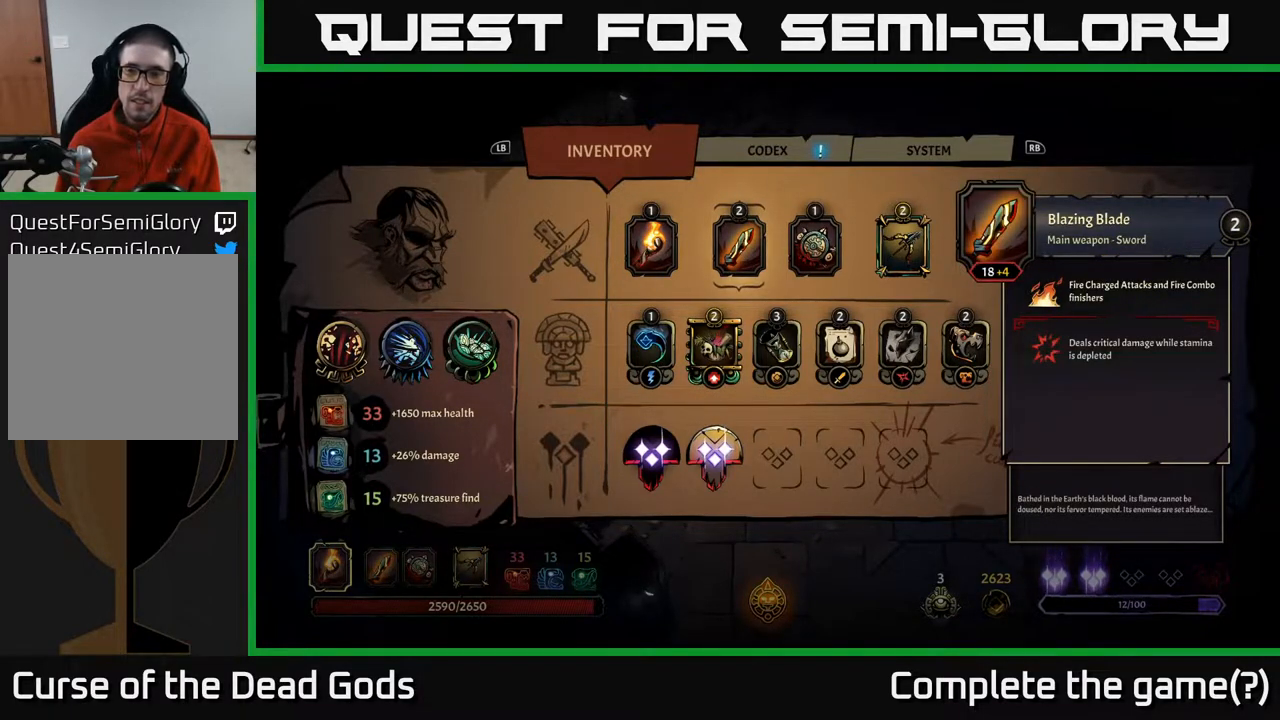
Gameplay with a controller (Xbox layout); each line is a JSON object with the inputs held at the frame after it. "events" lists button and stick changes between this image and that frame as [ms after this image, input, new state], when the widget could be followed in between.
{"buttons": [], "left_stick": "center", "right_stick": "center", "events": []}
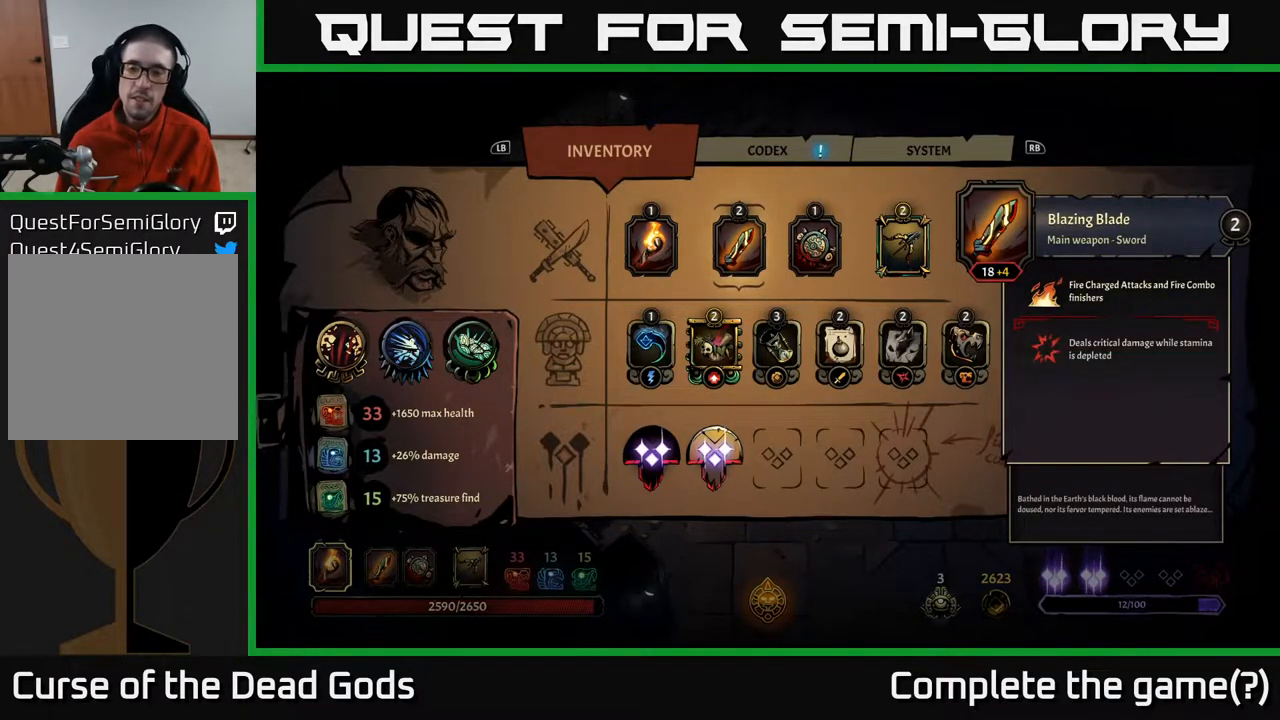
{"buttons": [], "left_stick": "center", "right_stick": "center", "events": []}
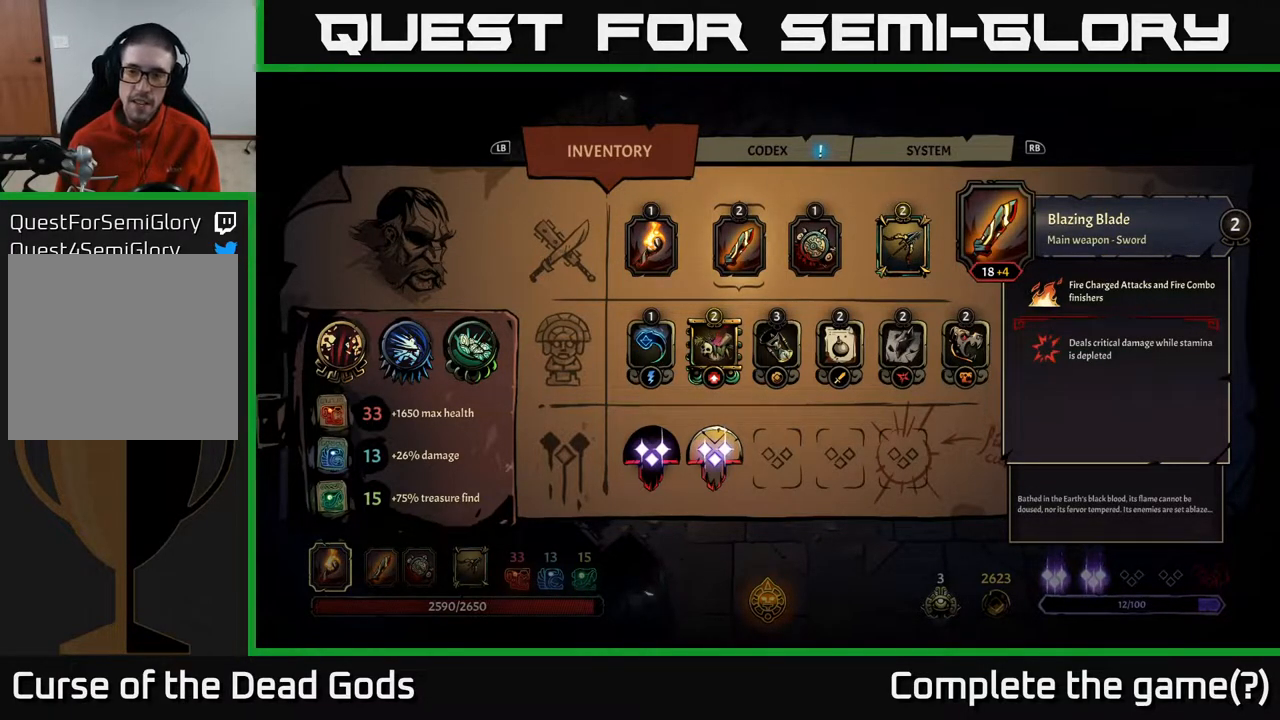
{"buttons": [], "left_stick": "center", "right_stick": "center", "events": [[283, "B", "down"], [350, "B", "up"]]}
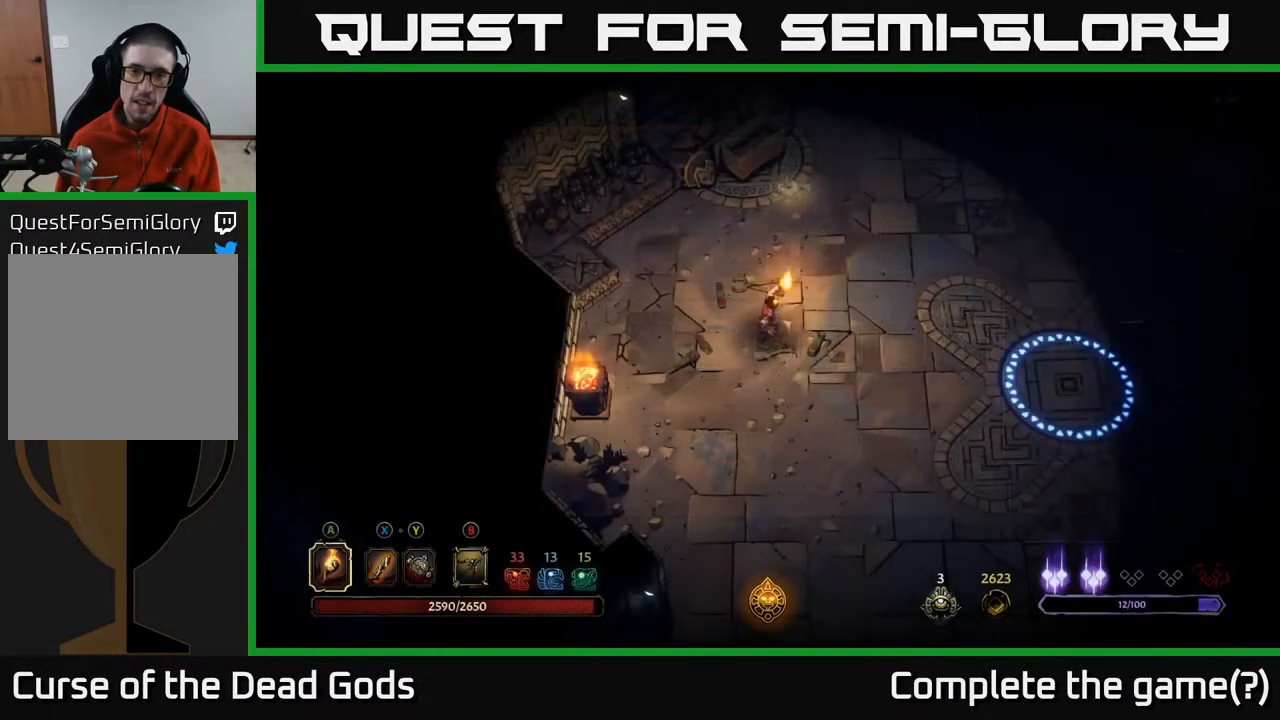
{"buttons": ["X"], "left_stick": "left", "right_stick": "center", "events": [[267, "left_stick", "left"], [367, "X", "down"]]}
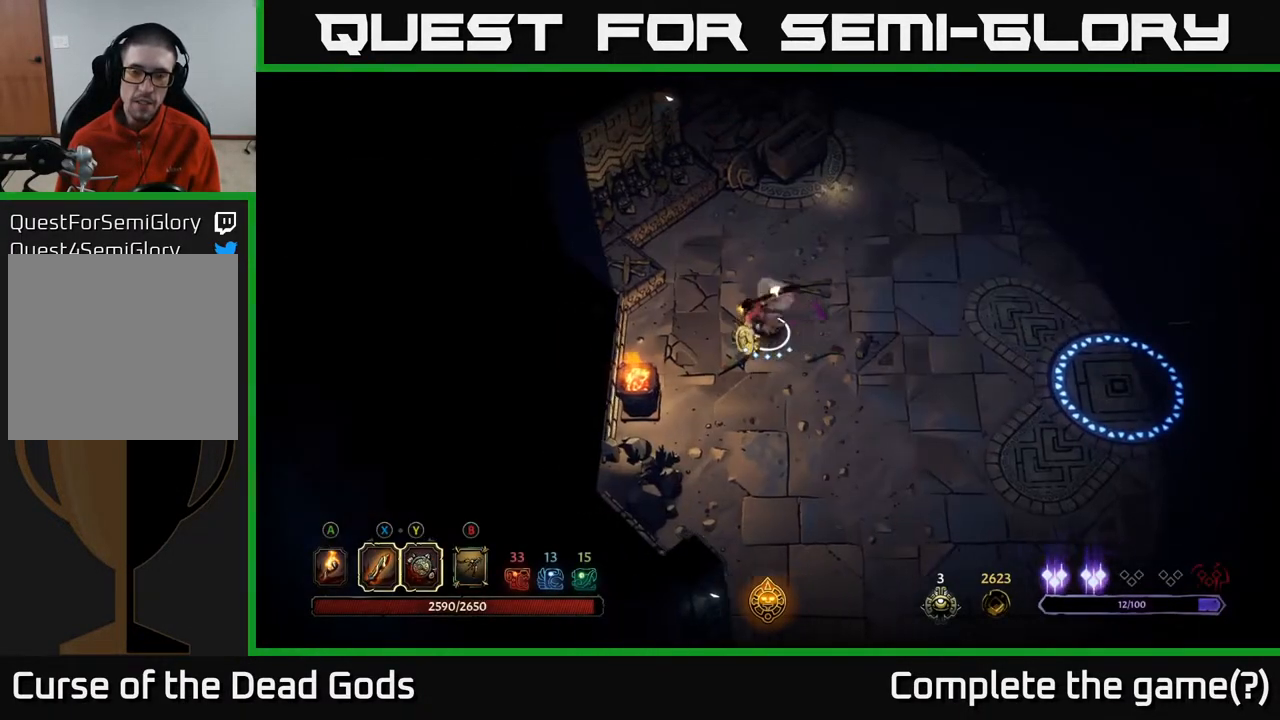
{"buttons": ["X"], "left_stick": "down-left", "right_stick": "center", "events": [[283, "left_stick", "down-left"]]}
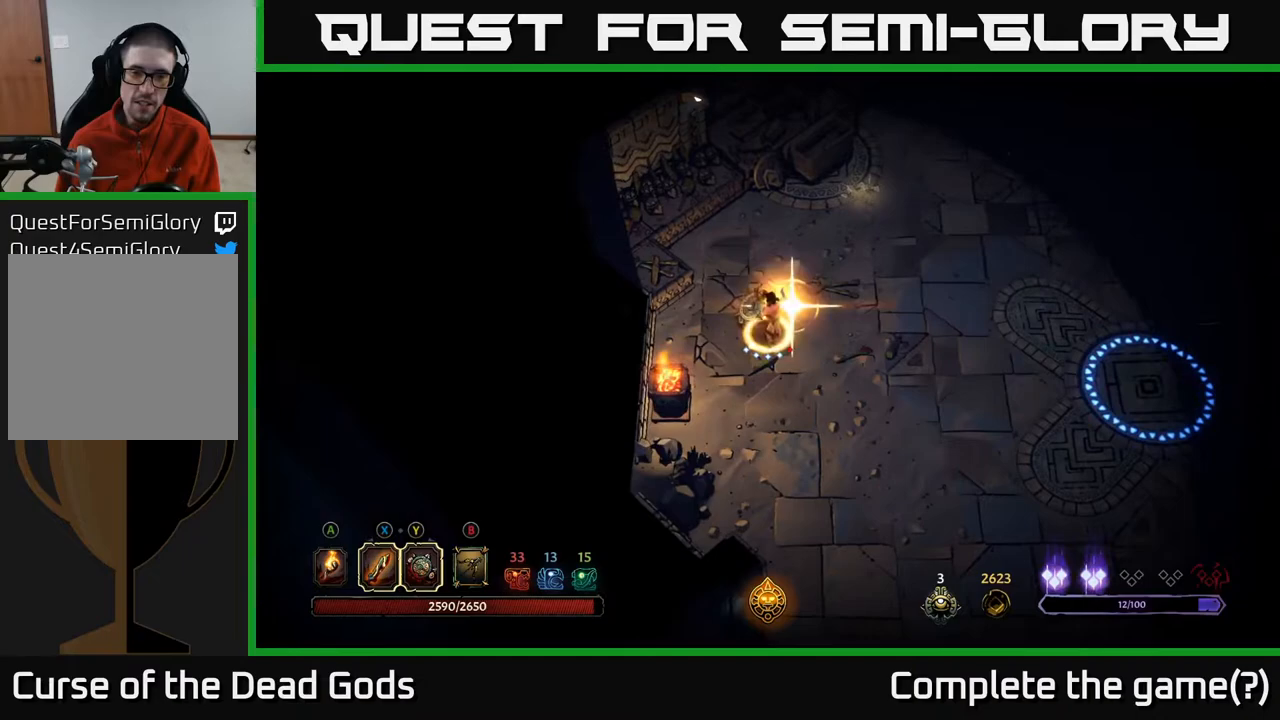
{"buttons": [], "left_stick": "center", "right_stick": "center", "events": [[200, "X", "up"], [467, "left_stick", "center"]]}
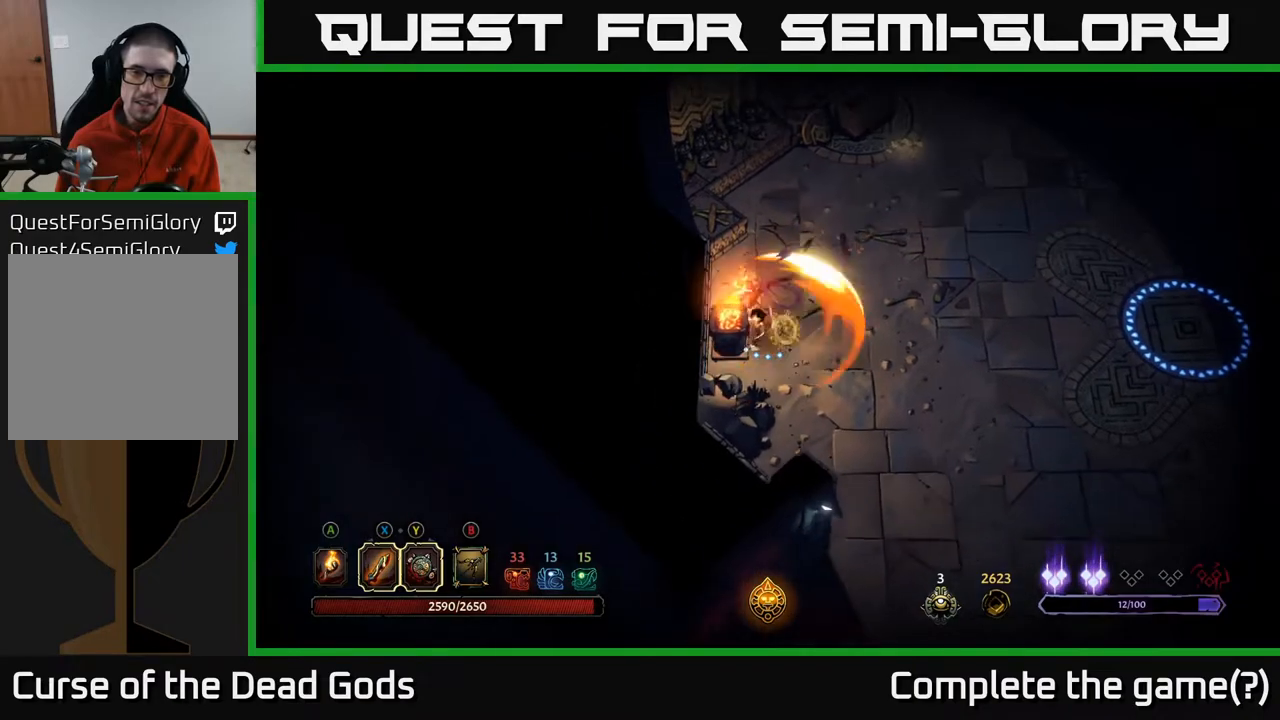
{"buttons": [], "left_stick": "right", "right_stick": "center", "events": [[133, "left_stick", "right"]]}
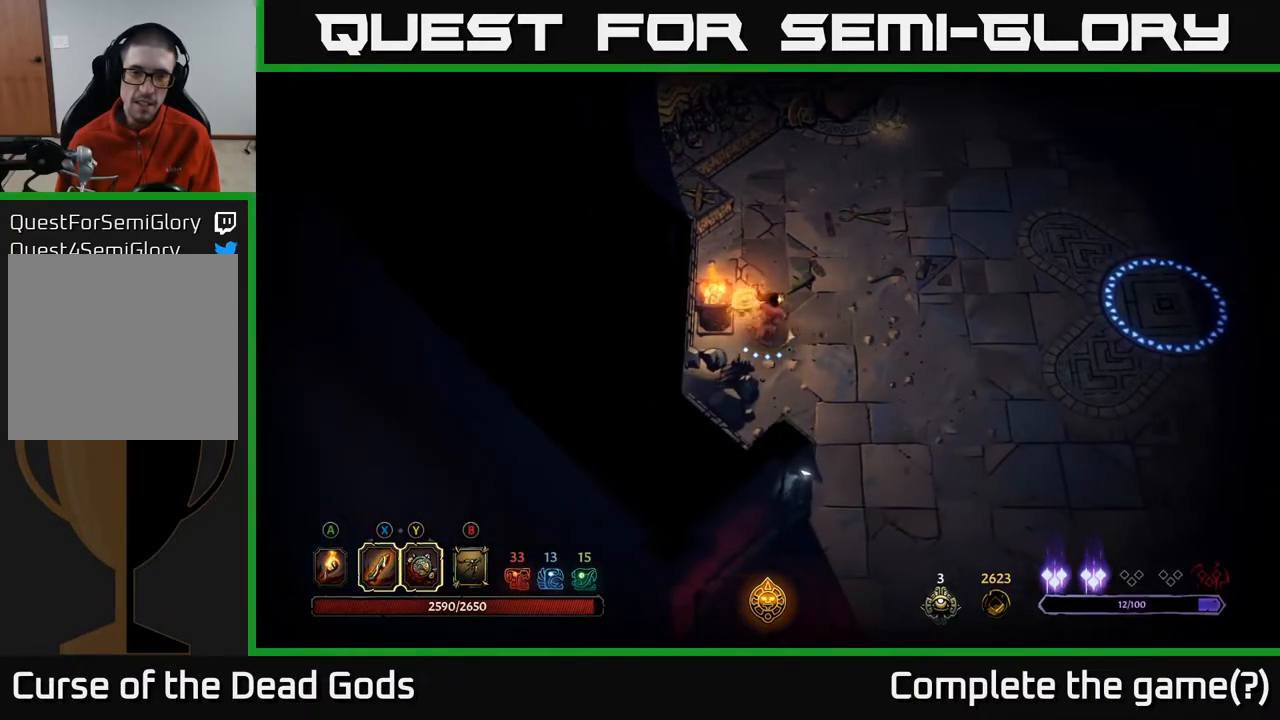
{"buttons": [], "left_stick": "up-right", "right_stick": "center", "events": [[267, "left_stick", "up-right"]]}
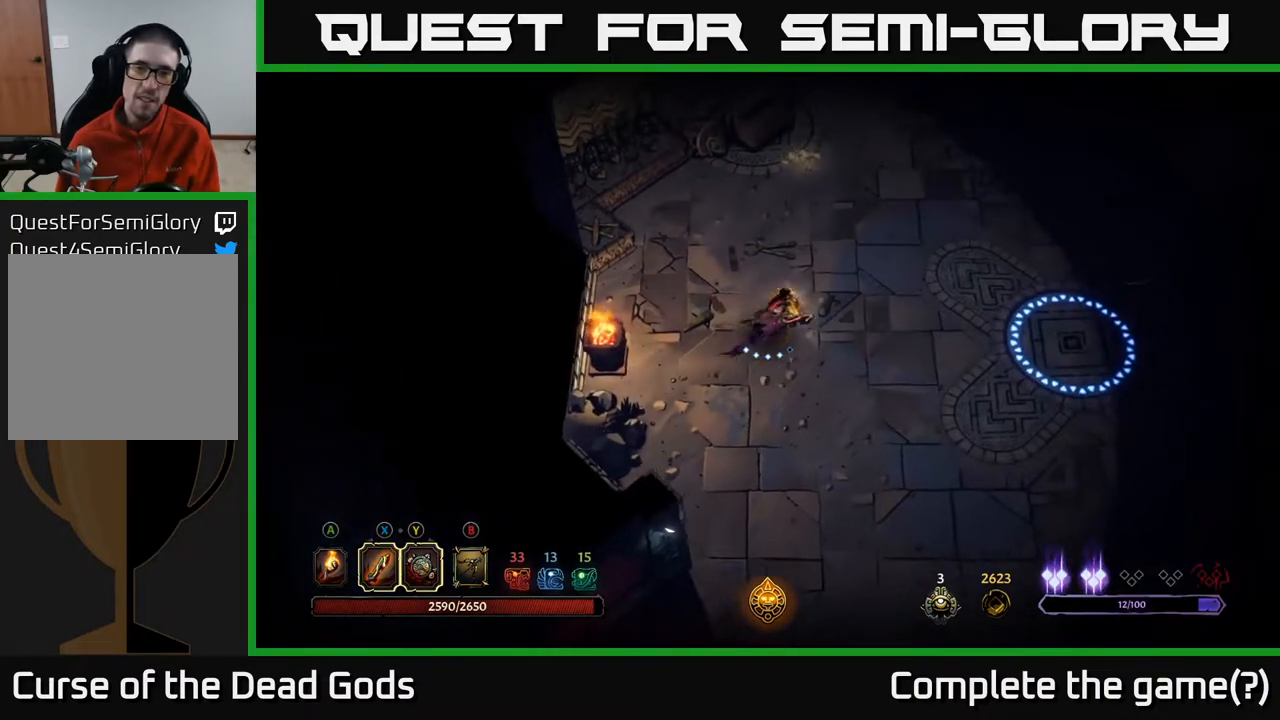
{"buttons": [], "left_stick": "up", "right_stick": "center", "events": [[233, "left_stick", "up"]]}
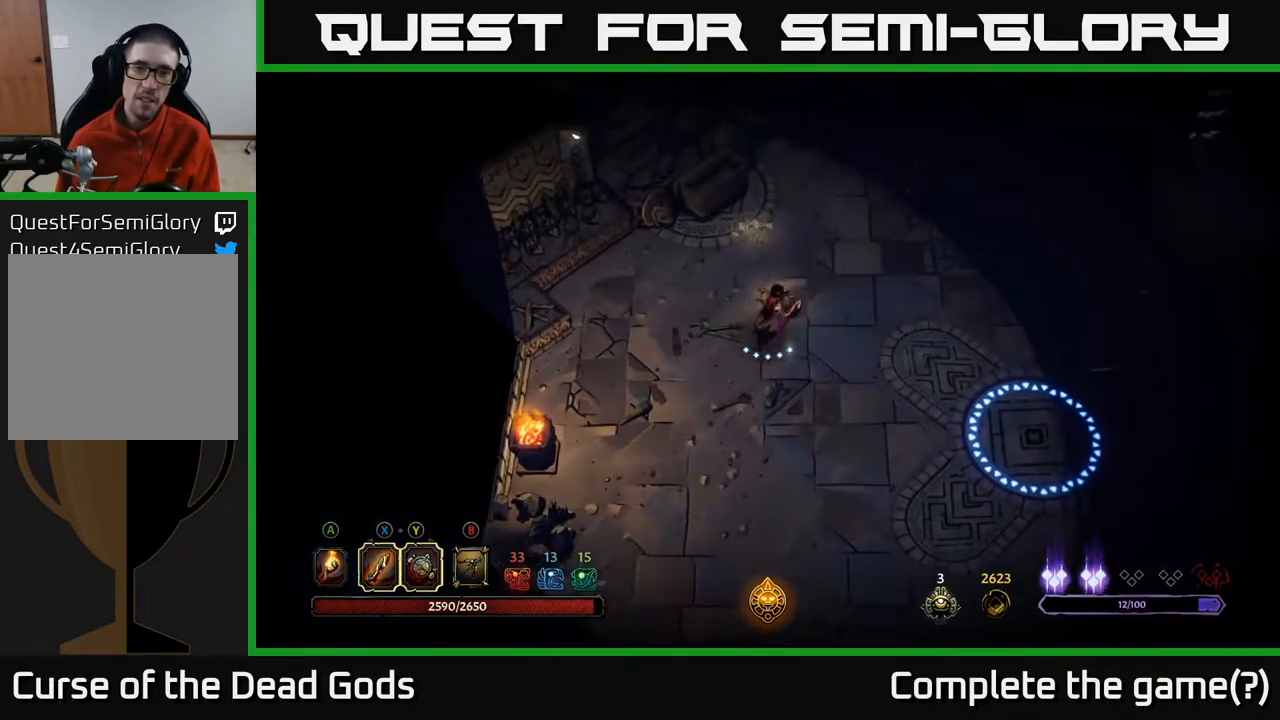
{"buttons": [], "left_stick": "up-right", "right_stick": "center", "events": [[283, "A", "down"], [350, "left_stick", "up-right"], [367, "A", "up"]]}
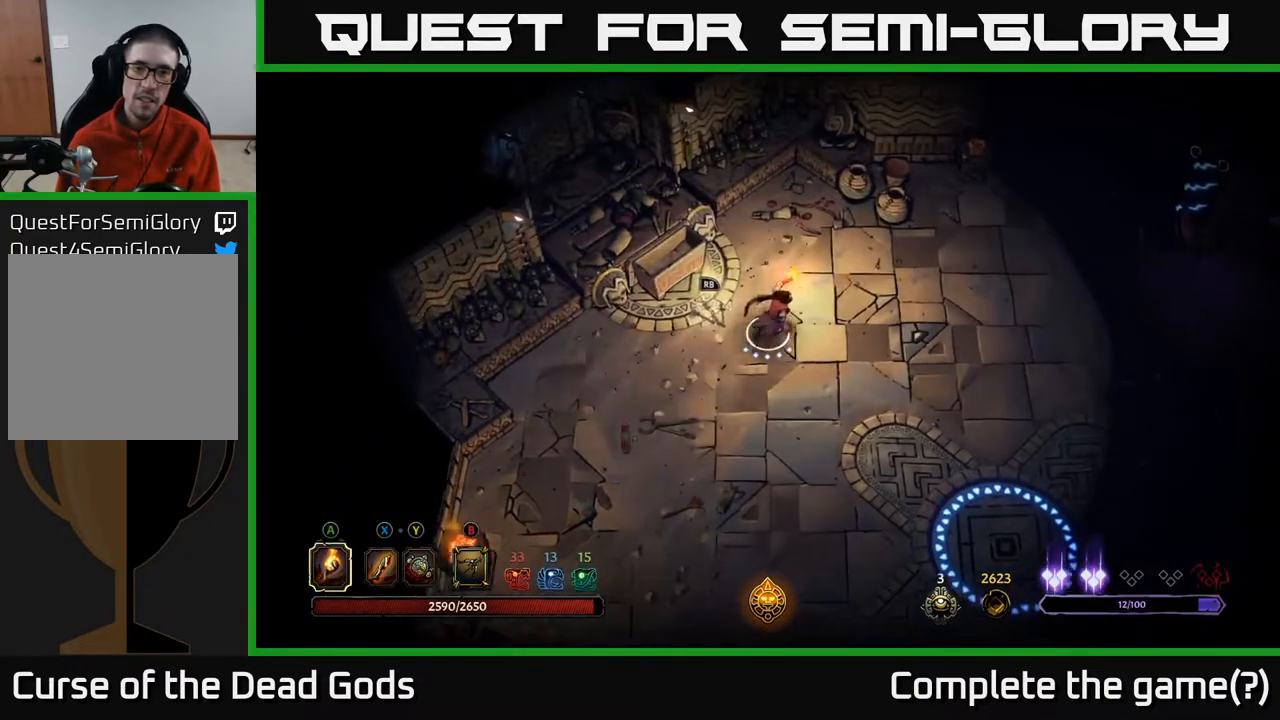
{"buttons": [], "left_stick": "right", "right_stick": "center", "events": [[117, "left_stick", "right"]]}
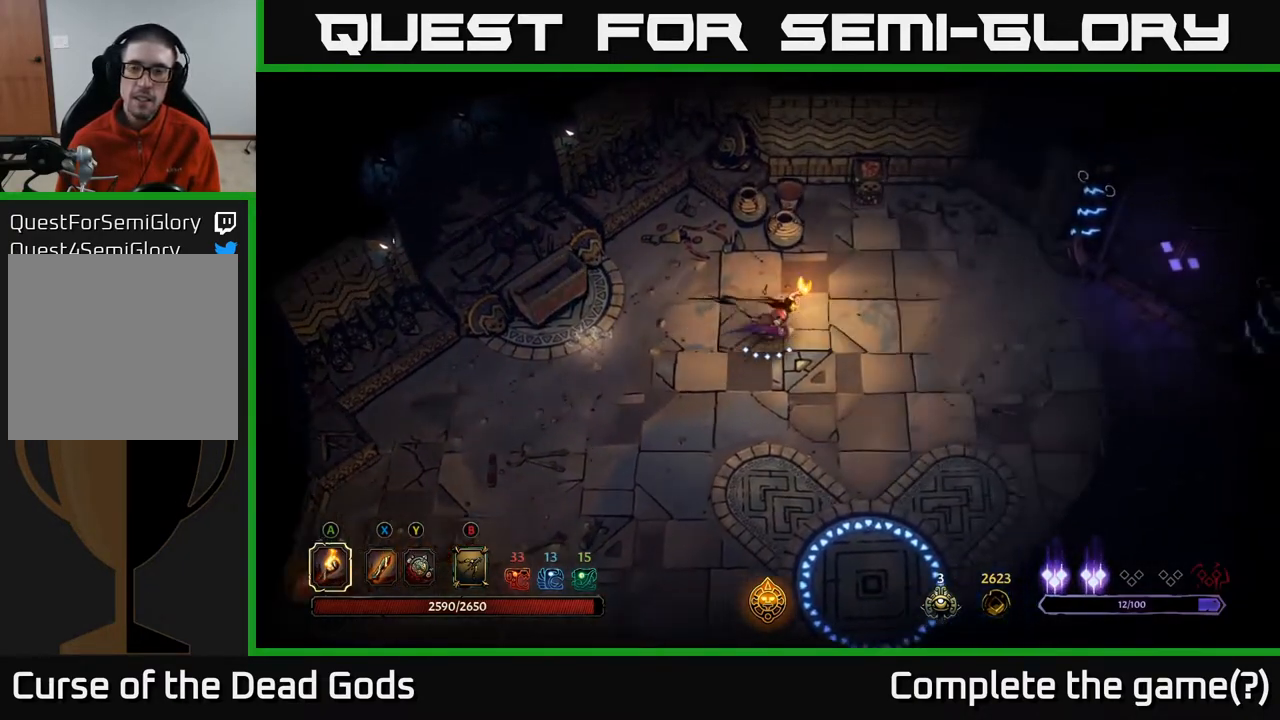
{"buttons": [], "left_stick": "right", "right_stick": "center", "events": []}
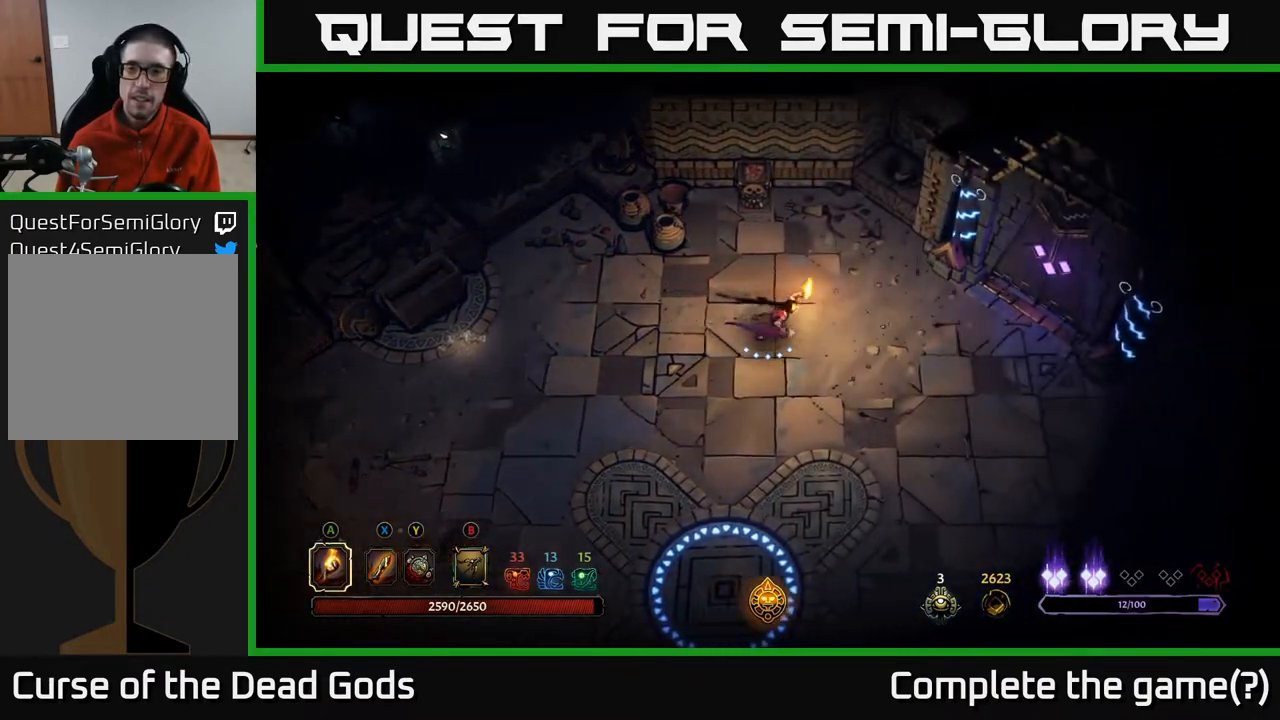
{"buttons": [], "left_stick": "right", "right_stick": "center", "events": []}
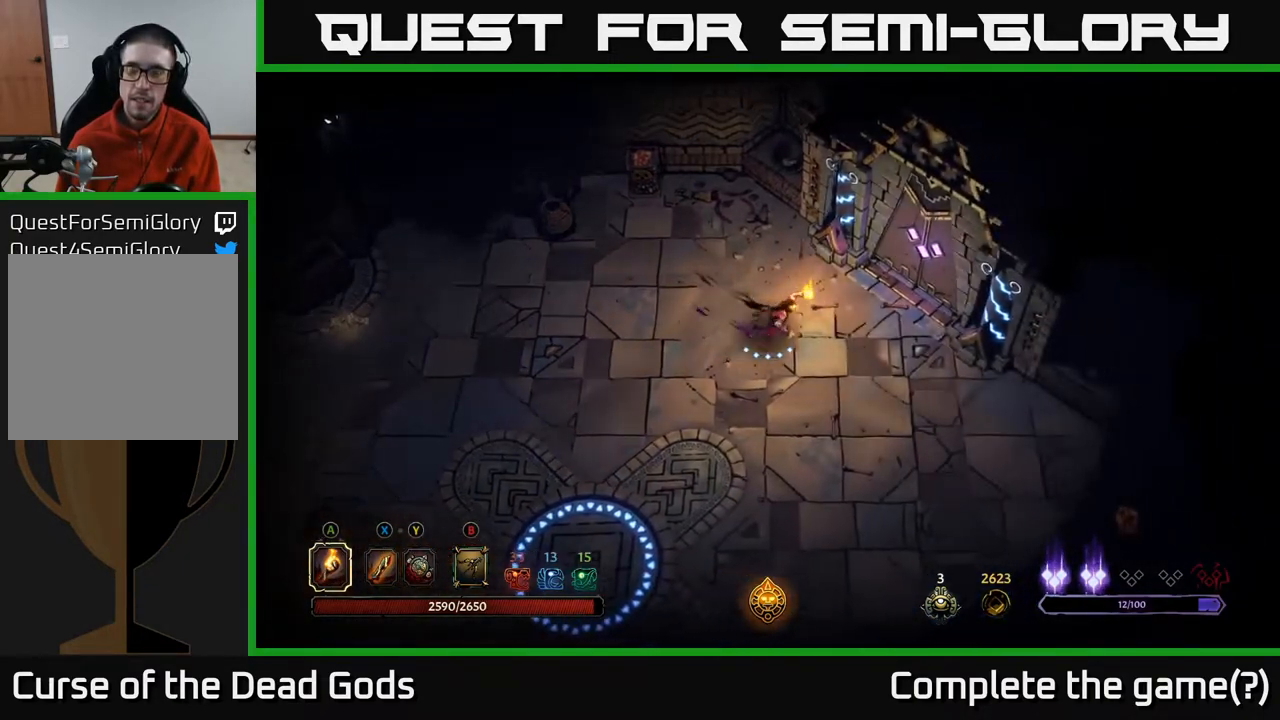
{"buttons": [], "left_stick": "right", "right_stick": "center", "events": []}
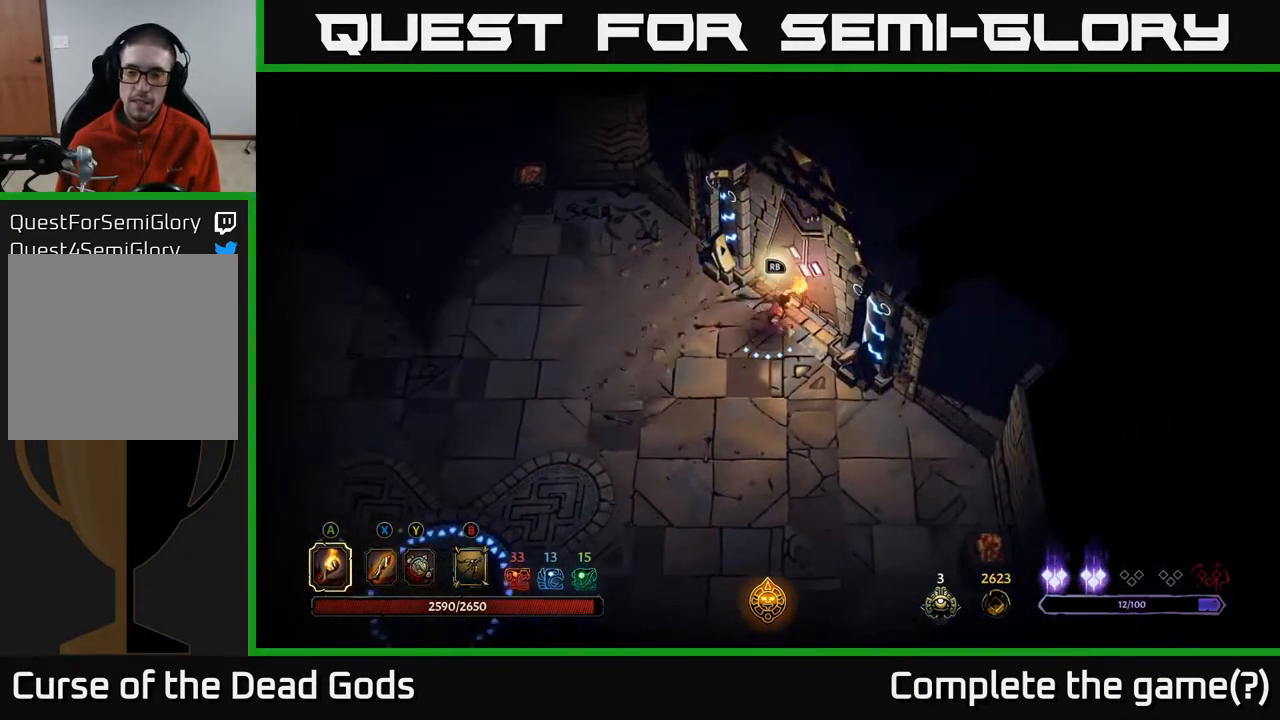
{"buttons": [], "left_stick": "down", "right_stick": "center", "events": [[50, "left_stick", "center"], [267, "left_stick", "down"]]}
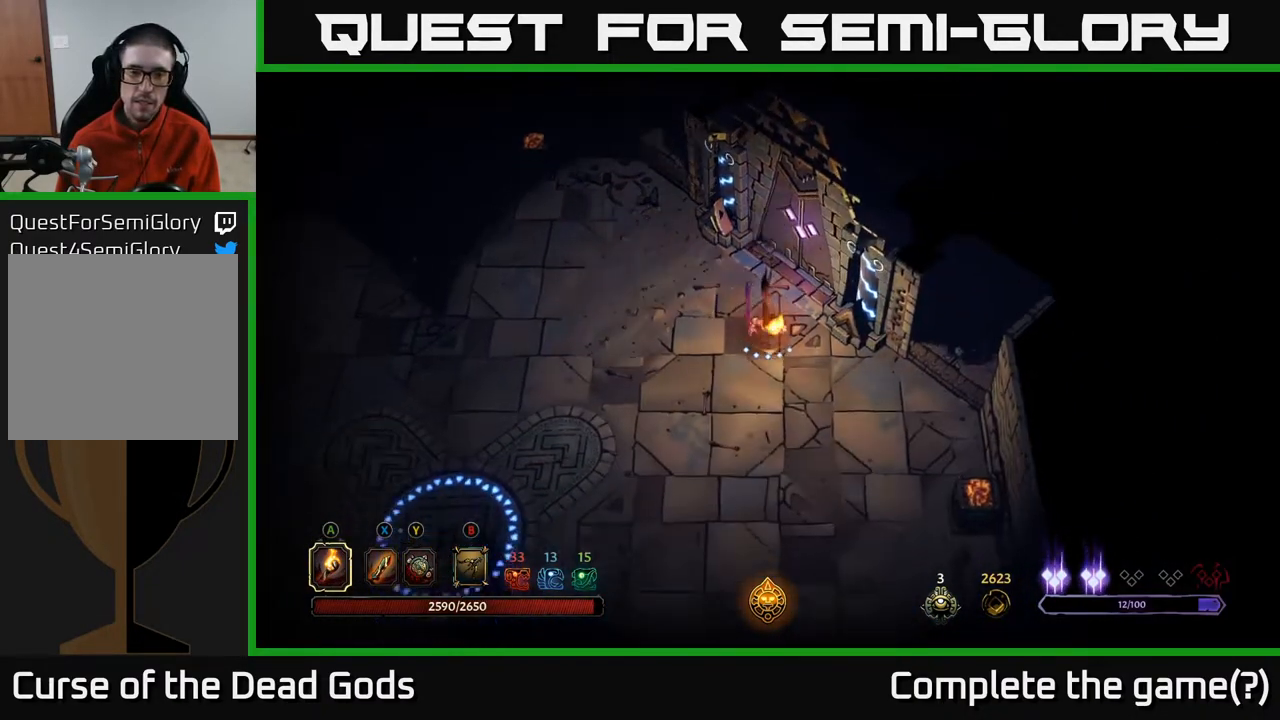
{"buttons": [], "left_stick": "down-right", "right_stick": "center", "events": [[133, "left_stick", "down-right"]]}
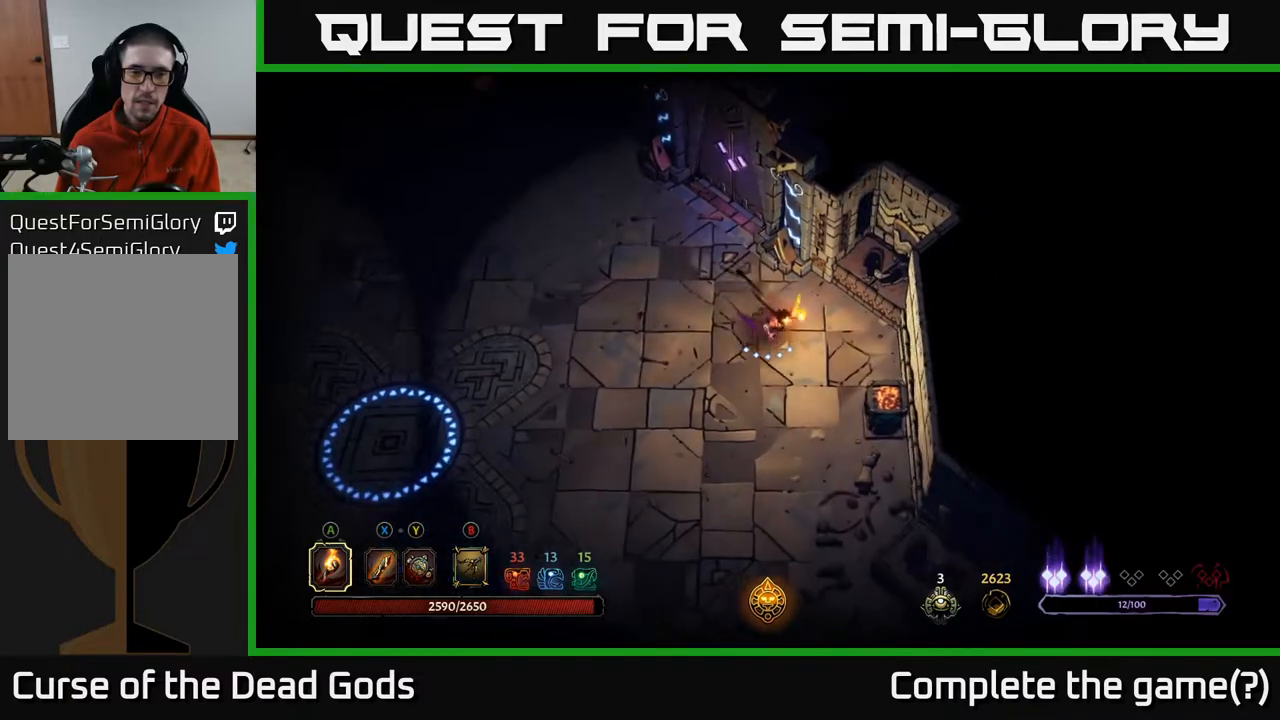
{"buttons": [], "left_stick": "center", "right_stick": "center", "events": [[167, "A", "down"], [233, "A", "up"], [333, "left_stick", "center"]]}
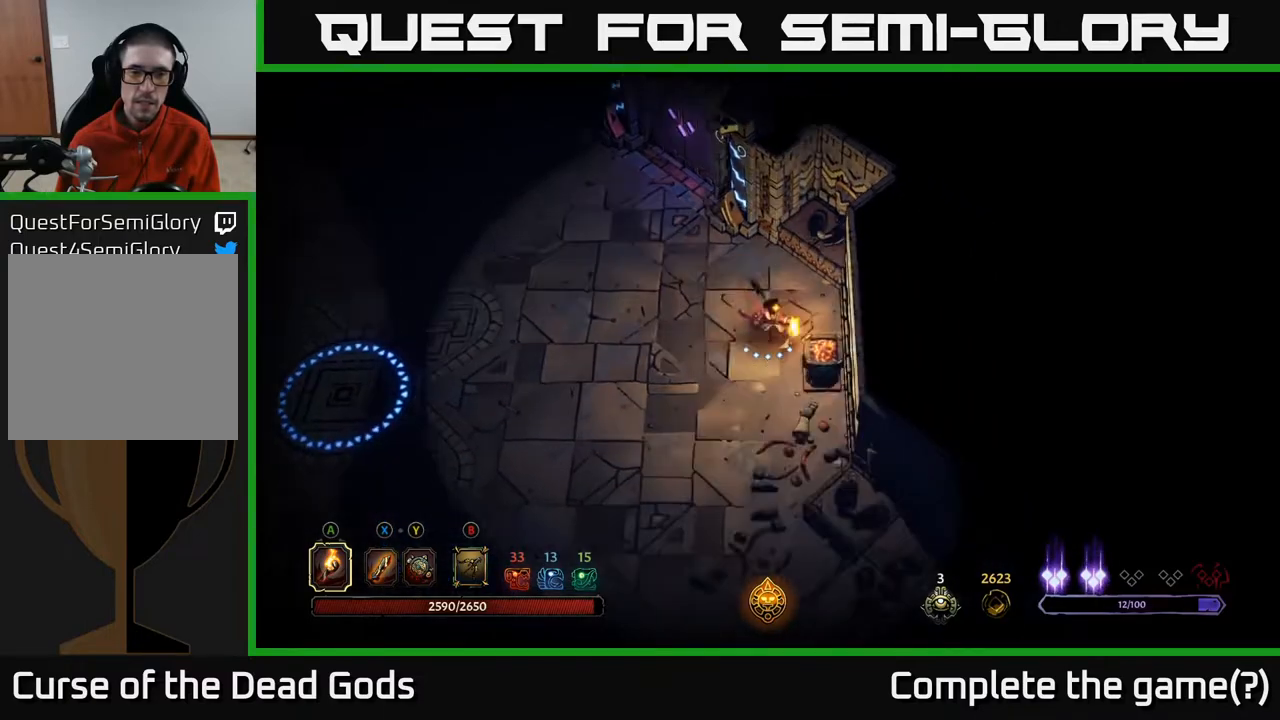
{"buttons": [], "left_stick": "down", "right_stick": "center", "events": [[17, "left_stick", "down"]]}
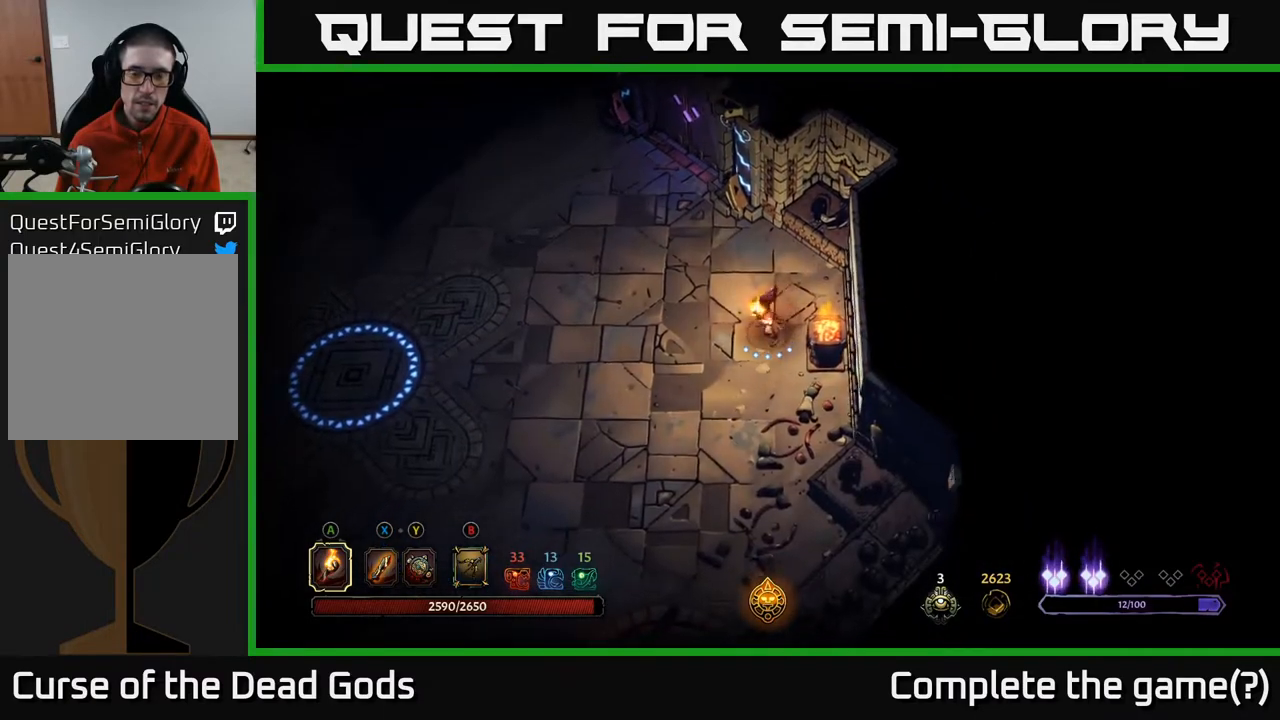
{"buttons": [], "left_stick": "down-left", "right_stick": "center", "events": [[483, "left_stick", "down-left"]]}
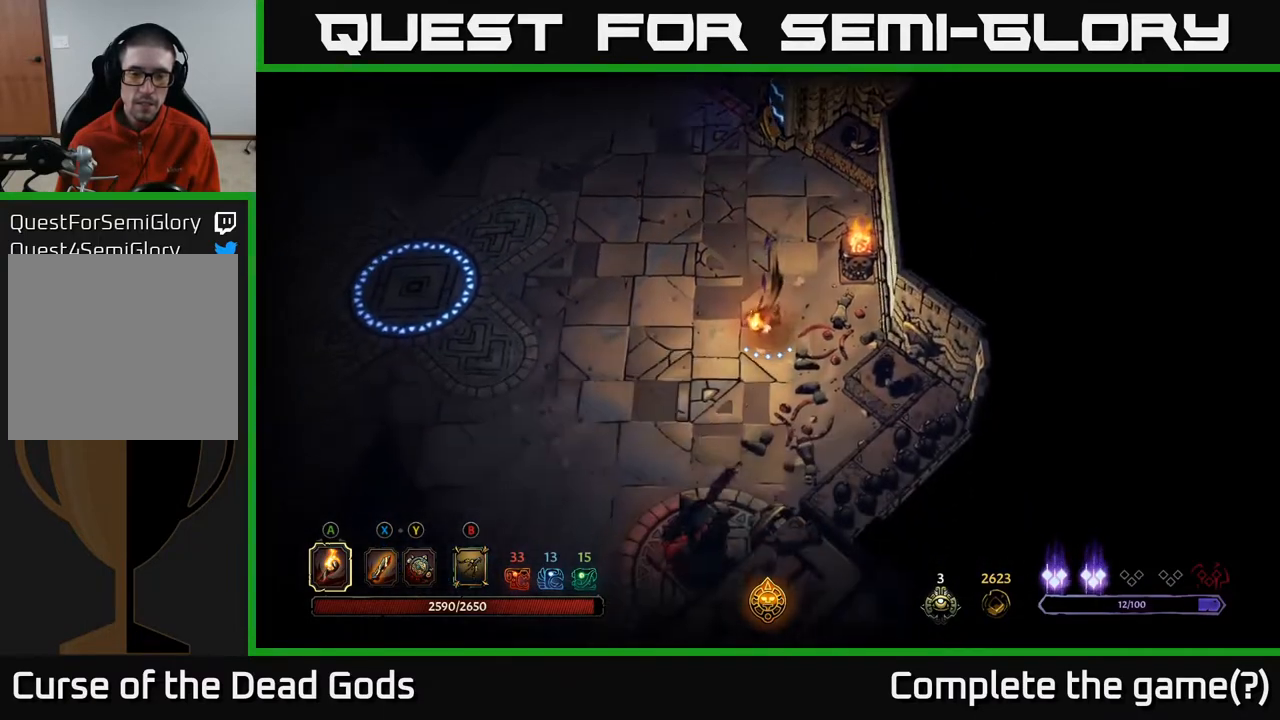
{"buttons": [], "left_stick": "down-left", "right_stick": "center", "events": []}
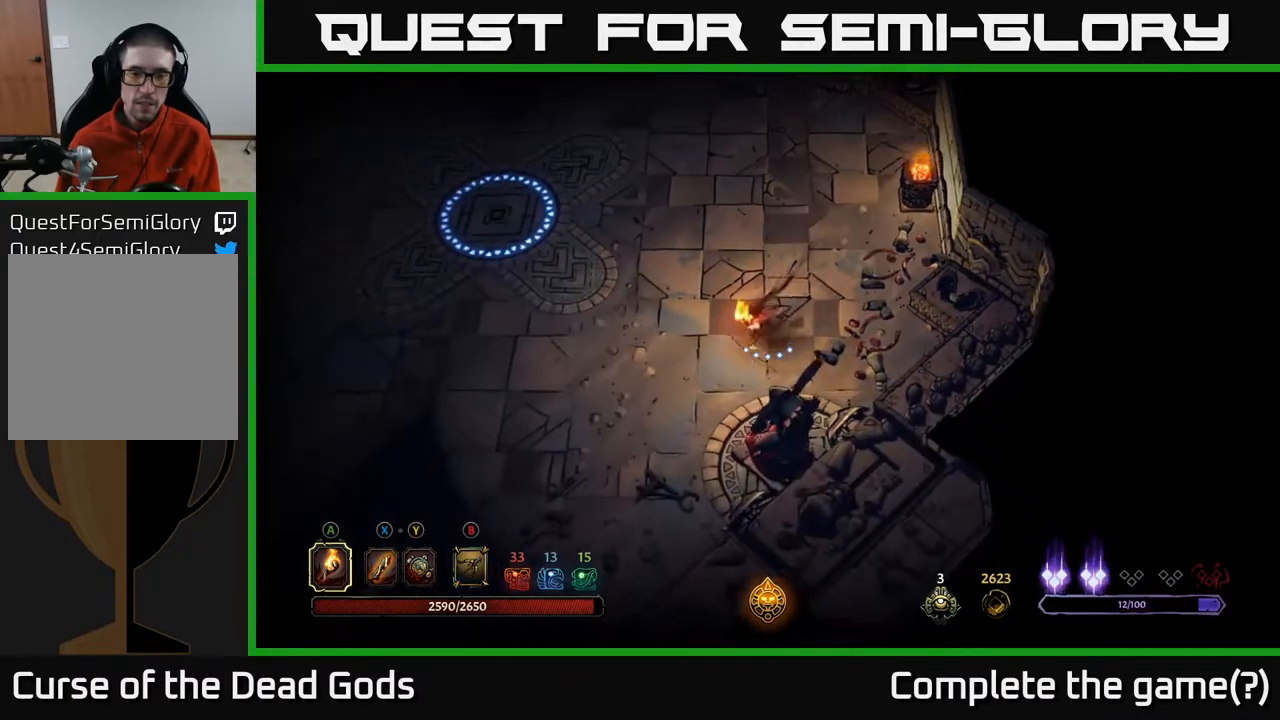
{"buttons": [], "left_stick": "up", "right_stick": "center", "events": [[300, "left_stick", "left"], [483, "left_stick", "up"]]}